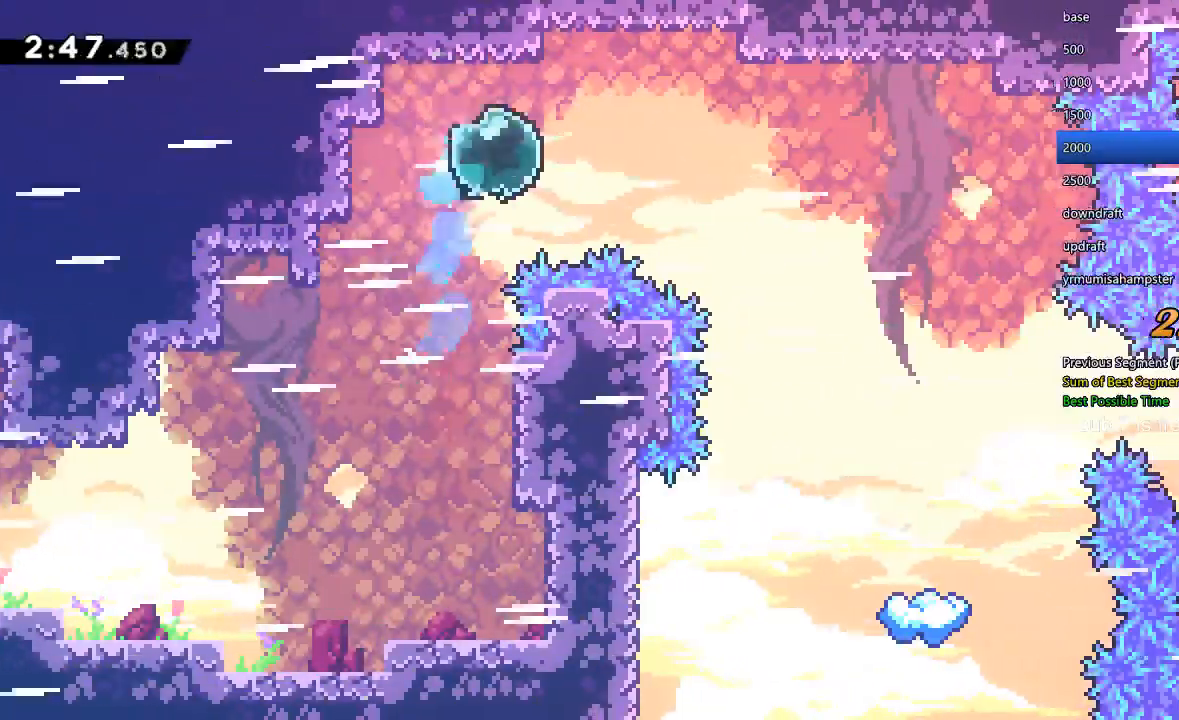
Gameplay with a controller (Xbox layout); each line is a JSON object with the inputs held at the frame after it. "events" lists button and stick changes between this image and that frame as [ms after this image, input, new state], when the widget could be followed in between. Not read: L3 R3.
{"buttons": ["Y", "DPAD_DOWN", "DPAD_RIGHT"], "left_stick": "center", "right_stick": "center", "events": [[100, "Y", "up"], [133, "DPAD_DOWN", "down"], [200, "Y", "down"], [367, "Y", "up"], [433, "Y", "down"]]}
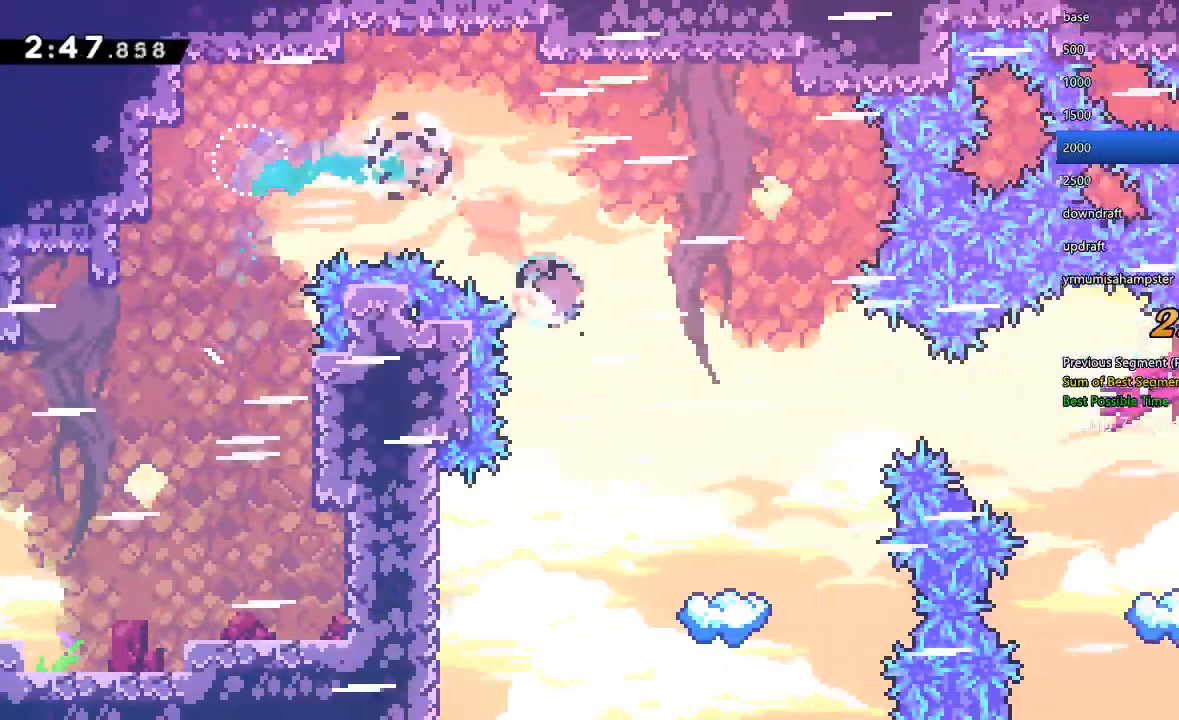
{"buttons": ["DPAD_RIGHT"], "left_stick": "center", "right_stick": "center", "events": [[133, "Y", "up"], [167, "DPAD_DOWN", "up"], [200, "DPAD_RIGHT", "up"], [333, "DPAD_RIGHT", "down"]]}
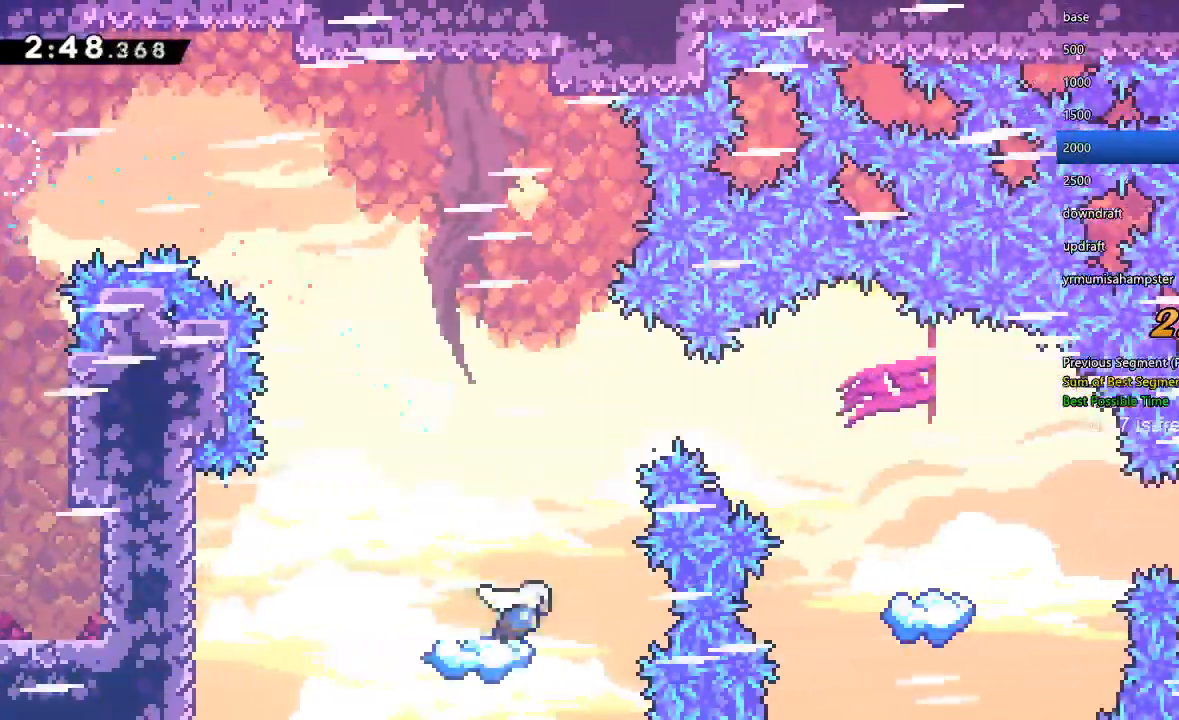
{"buttons": ["DPAD_RIGHT"], "left_stick": "center", "right_stick": "center", "events": [[67, "DPAD_RIGHT", "up"], [100, "DPAD_LEFT", "down"], [100, "Y", "down"], [200, "DPAD_LEFT", "up"], [233, "DPAD_RIGHT", "down"], [300, "X", "down"], [300, "Y", "up"], [467, "X", "up"]]}
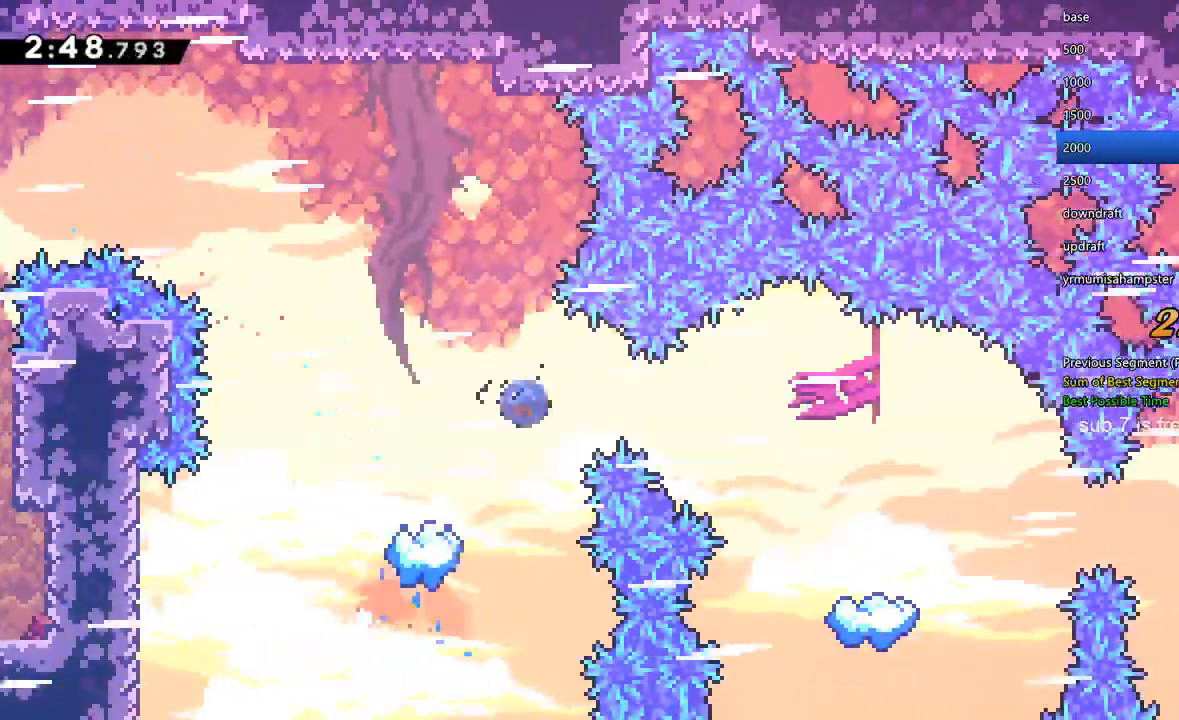
{"buttons": ["DPAD_DOWN", "DPAD_RIGHT"], "left_stick": "center", "right_stick": "center", "events": [[33, "Y", "down"], [267, "Y", "up"], [500, "DPAD_DOWN", "down"]]}
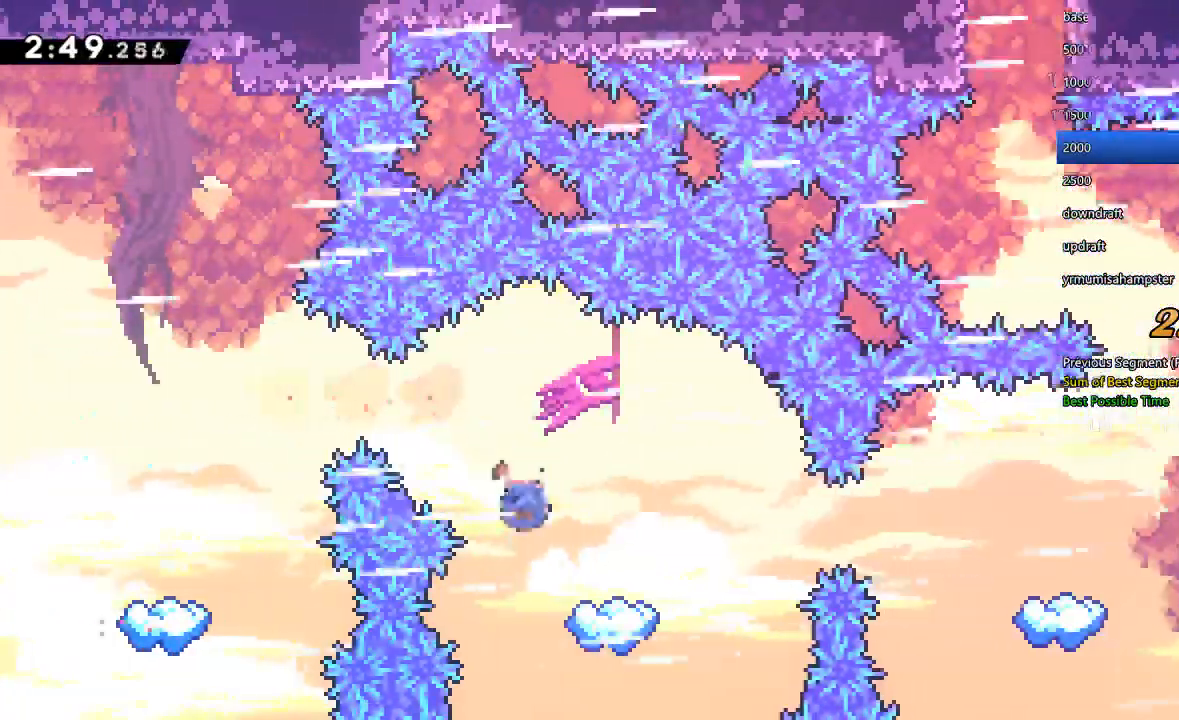
{"buttons": ["X", "DPAD_RIGHT"], "left_stick": "center", "right_stick": "center", "events": [[33, "Y", "down"], [200, "X", "down"], [233, "DPAD_DOWN", "up"], [233, "Y", "up"]]}
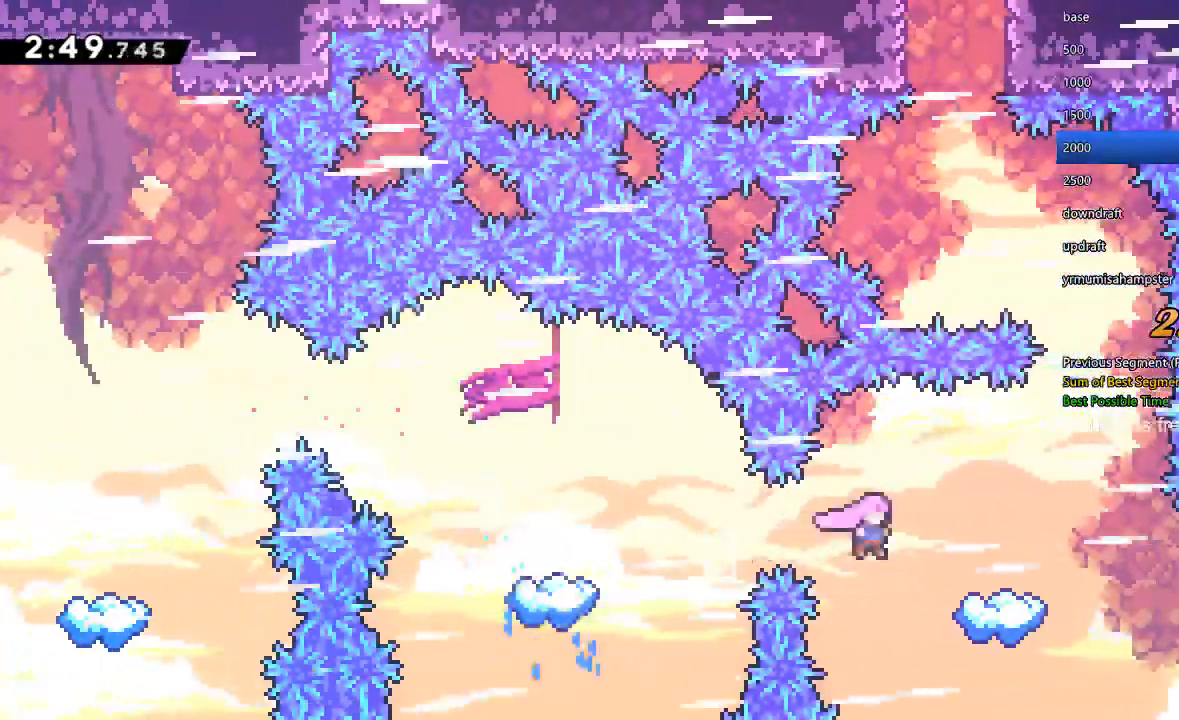
{"buttons": ["DPAD_RIGHT"], "left_stick": "center", "right_stick": "center", "events": [[33, "X", "up"], [200, "DPAD_RIGHT", "up"], [367, "DPAD_RIGHT", "down"]]}
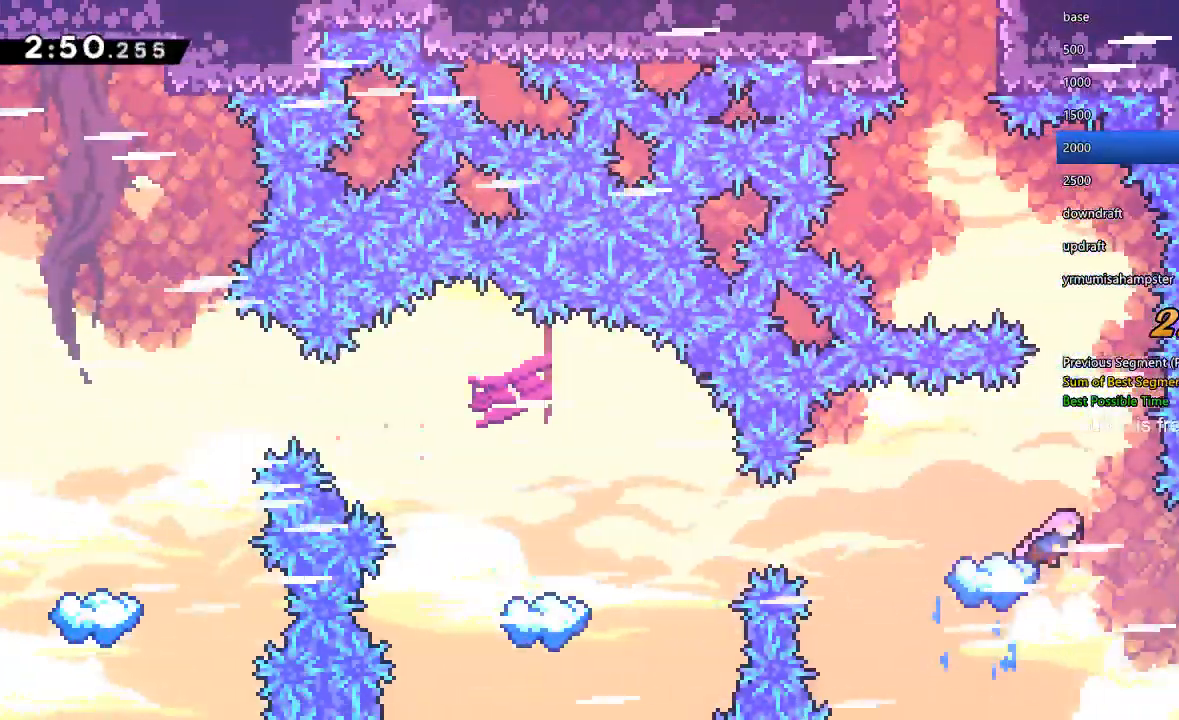
{"buttons": ["Y", "DPAD_UP", "DPAD_LEFT"], "left_stick": "center", "right_stick": "center", "events": [[33, "X", "down"], [200, "DPAD_RIGHT", "up"], [200, "DPAD_UP", "down"], [233, "DPAD_LEFT", "down"], [300, "X", "up"], [333, "Y", "down"]]}
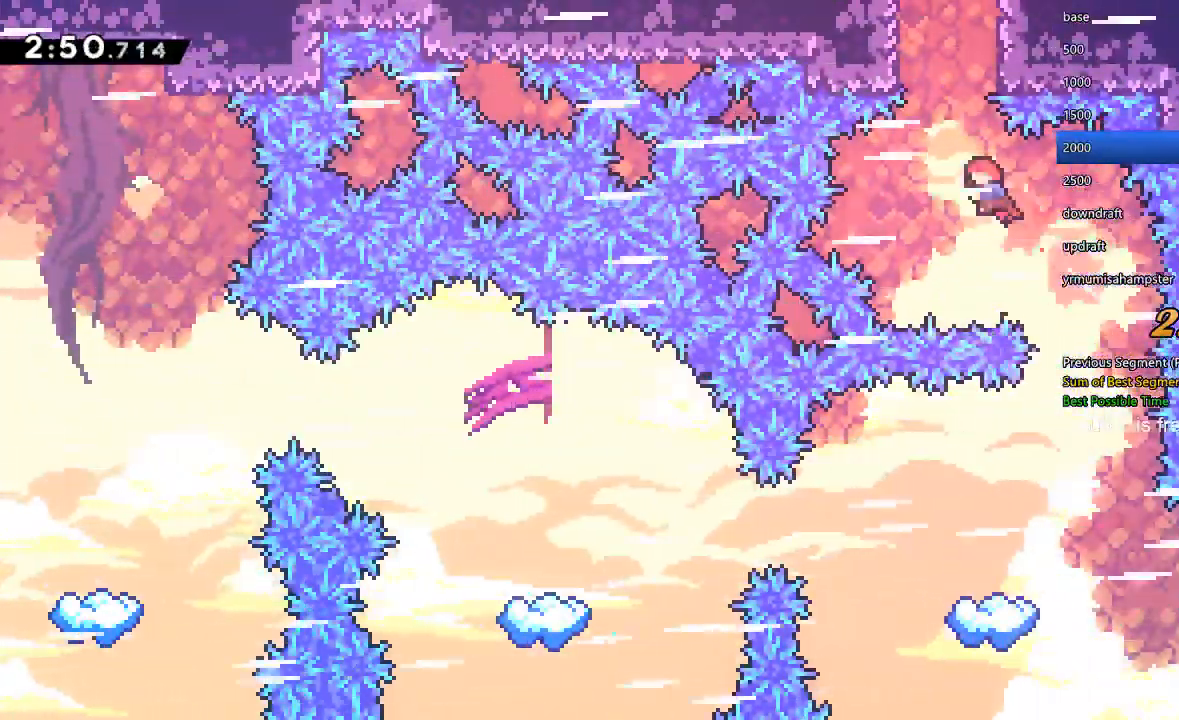
{"buttons": ["X", "R1", "DPAD_RIGHT"], "left_stick": "center", "right_stick": "center", "events": [[33, "Y", "up"], [100, "DPAD_LEFT", "up"], [133, "Y", "down"], [300, "DPAD_RIGHT", "down"], [300, "R1", "down"], [333, "DPAD_UP", "up"], [333, "Y", "up"], [433, "X", "down"]]}
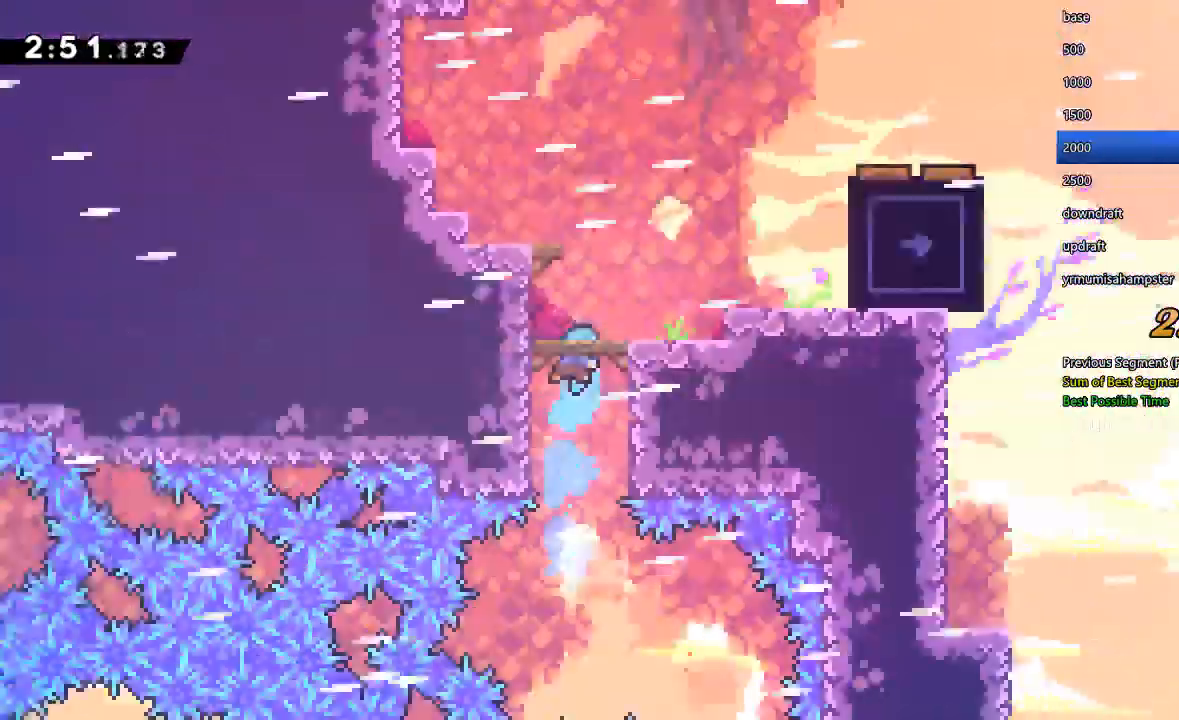
{"buttons": ["X", "R1", "DPAD_RIGHT"], "left_stick": "center", "right_stick": "center"}
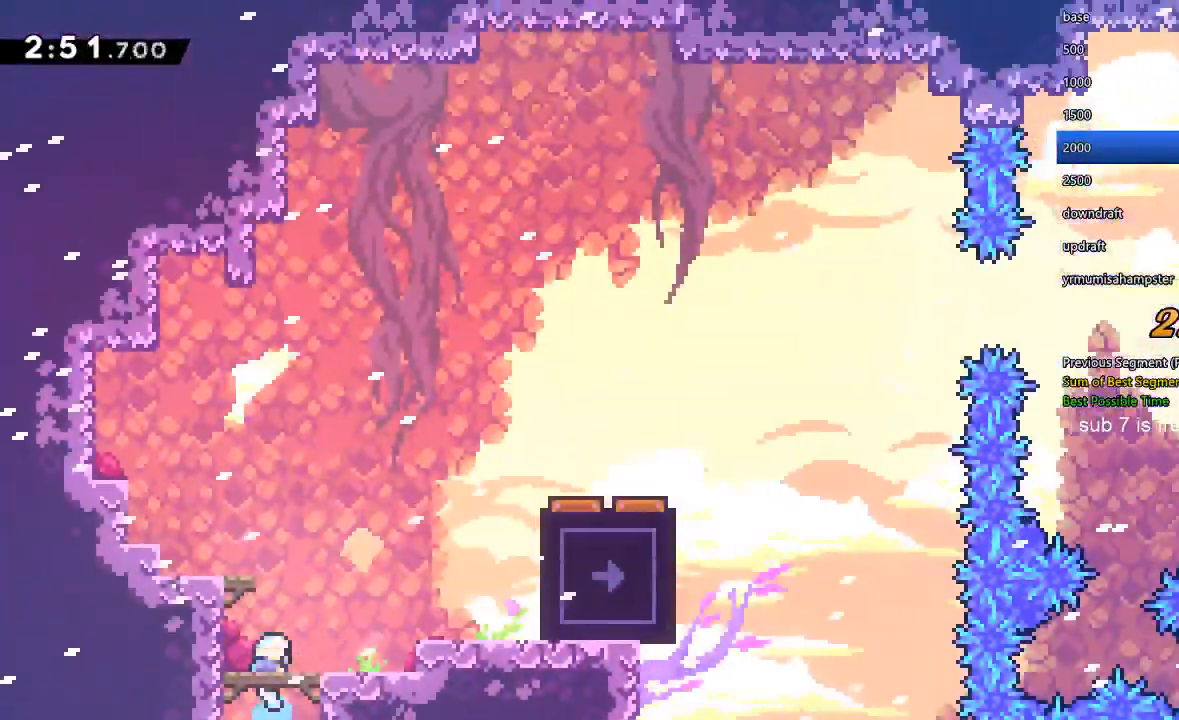
{"buttons": ["R1", "DPAD_UP", "DPAD_RIGHT"], "left_stick": "center", "right_stick": "center", "events": [[133, "X", "up"], [200, "Y", "down"], [500, "DPAD_UP", "down"], [500, "Y", "up"]]}
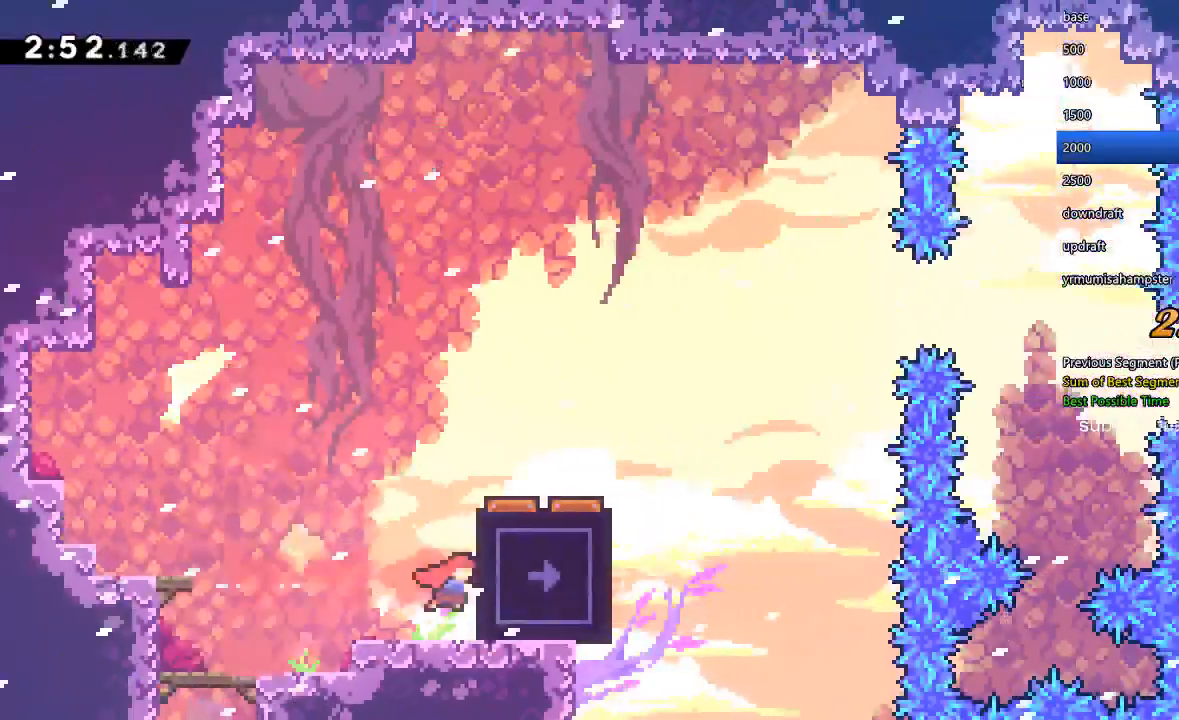
{"buttons": ["R1", "DPAD_UP"], "left_stick": "center", "right_stick": "center", "events": [[500, "DPAD_RIGHT", "up"]]}
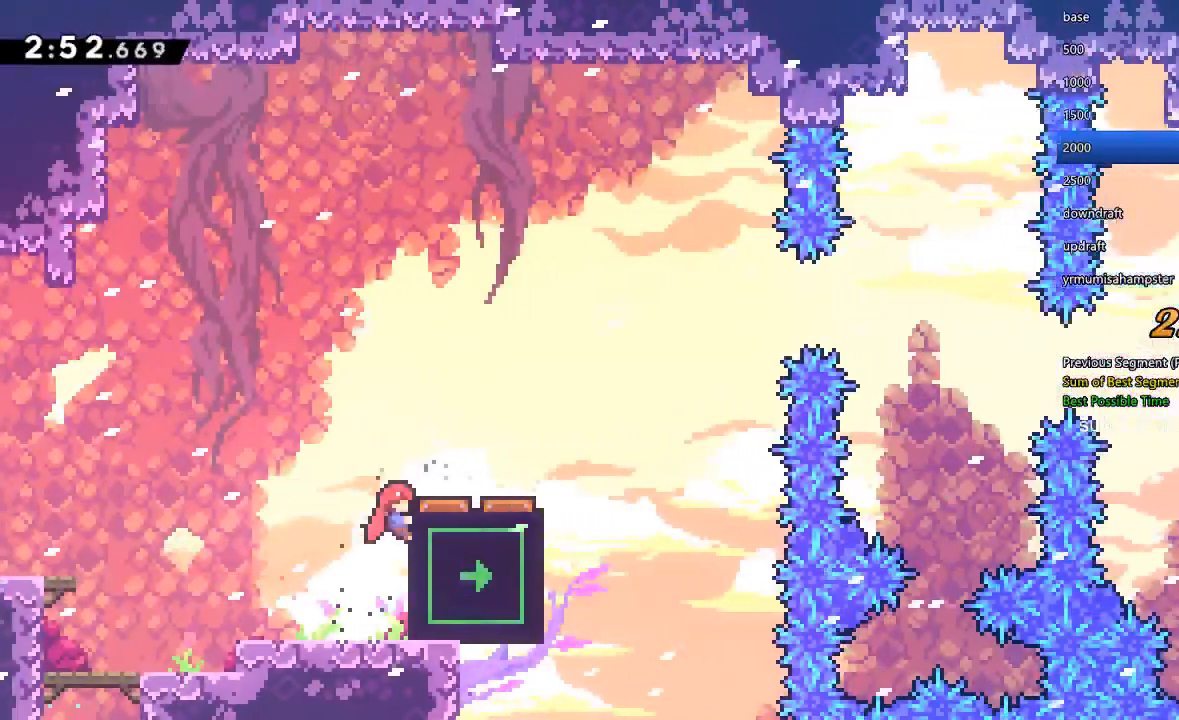
{"buttons": ["R1"], "left_stick": "center", "right_stick": "center", "events": [[33, "DPAD_UP", "up"]]}
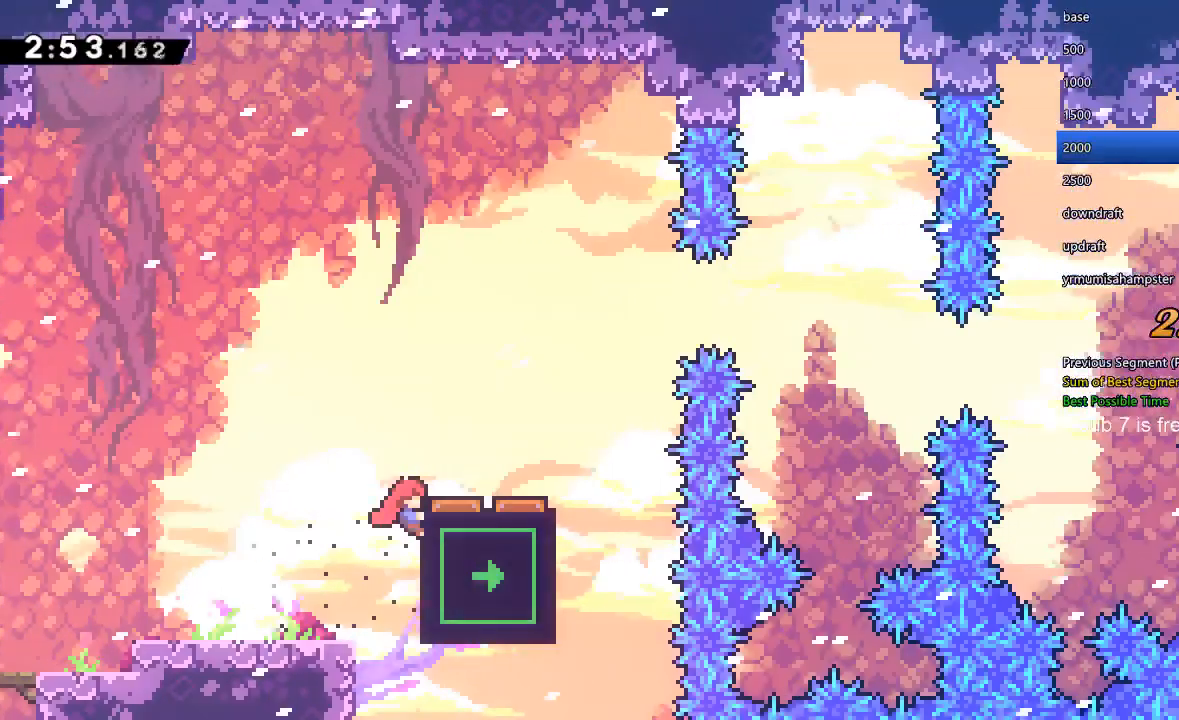
{"buttons": ["R1"], "left_stick": "center", "right_stick": "center", "events": []}
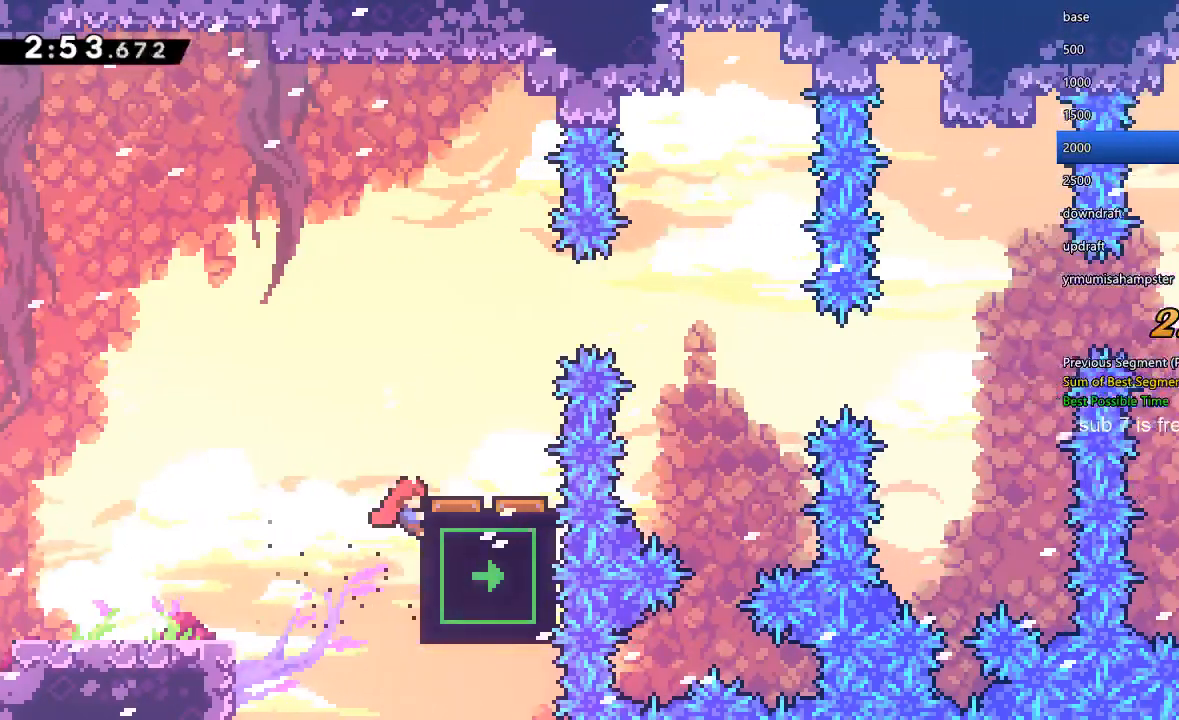
{"buttons": [], "left_stick": "center", "right_stick": "center", "events": [[33, "DPAD_RIGHT", "down"], [67, "DPAD_UP", "down"], [267, "DPAD_RIGHT", "up"], [300, "DPAD_LEFT", "down"], [300, "DPAD_UP", "up"], [333, "R1", "up"], [500, "DPAD_LEFT", "up"]]}
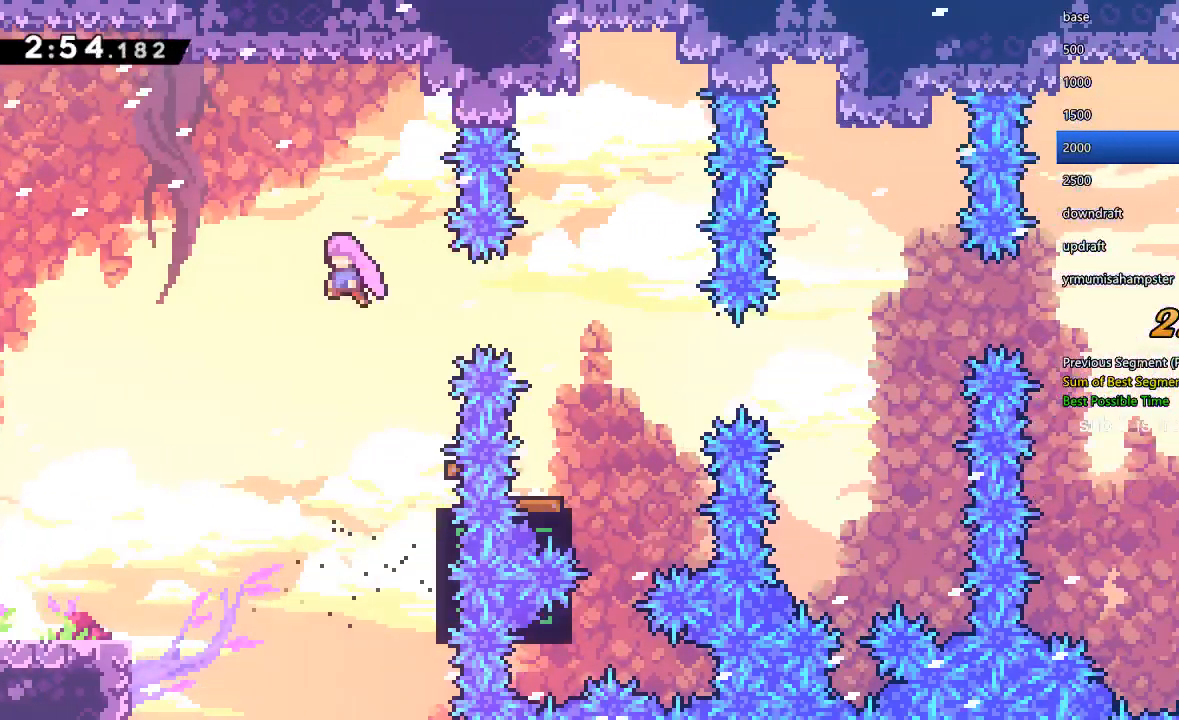
{"buttons": ["Y", "DPAD_RIGHT"], "left_stick": "center", "right_stick": "center", "events": [[333, "DPAD_RIGHT", "down"], [400, "Y", "down"]]}
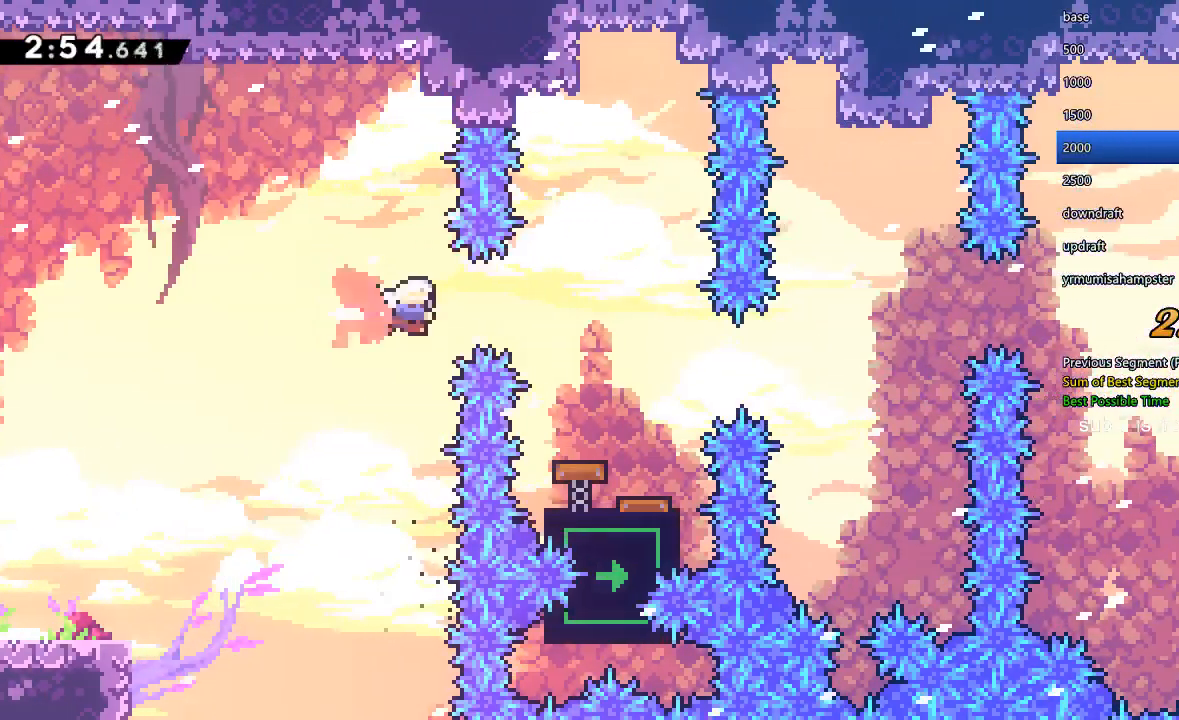
{"buttons": ["Y", "DPAD_RIGHT"], "left_stick": "center", "right_stick": "center", "events": [[100, "DPAD_LEFT", "down"], [100, "DPAD_RIGHT", "up"], [100, "Y", "up"], [267, "DPAD_LEFT", "up"], [267, "DPAD_UP", "down"], [300, "DPAD_UP", "up"], [367, "DPAD_RIGHT", "down"], [400, "Y", "down"]]}
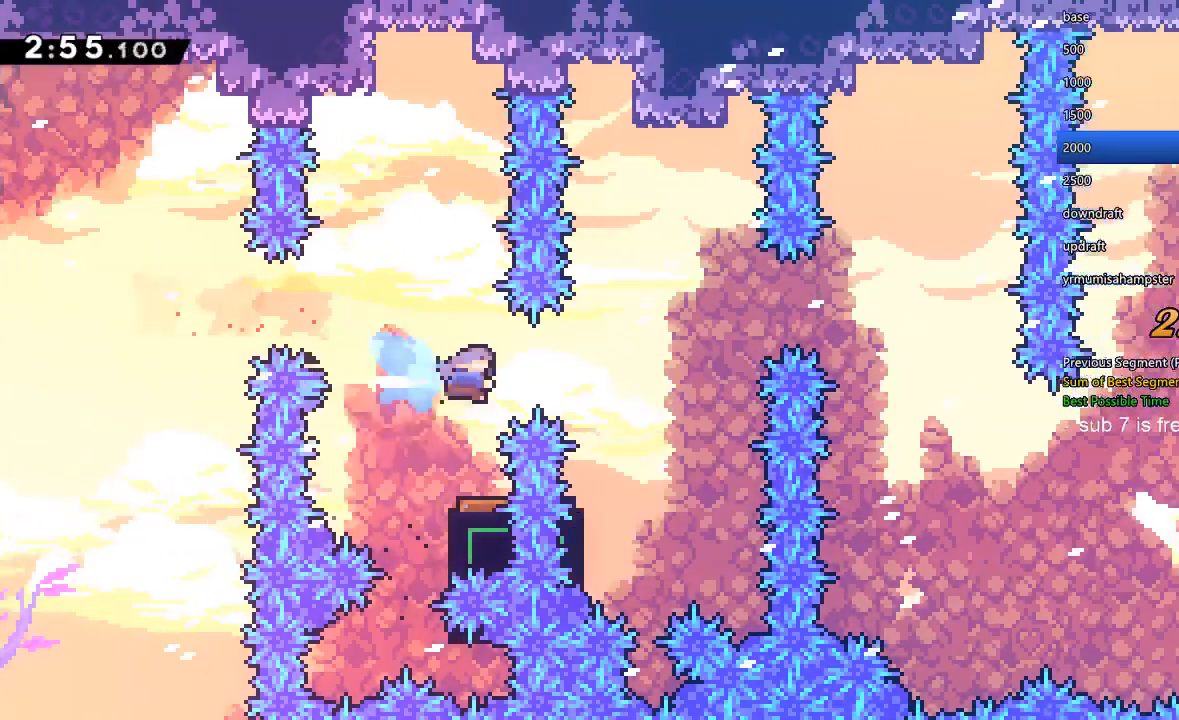
{"buttons": [], "left_stick": "center", "right_stick": "center", "events": [[133, "DPAD_RIGHT", "up"], [167, "Y", "up"]]}
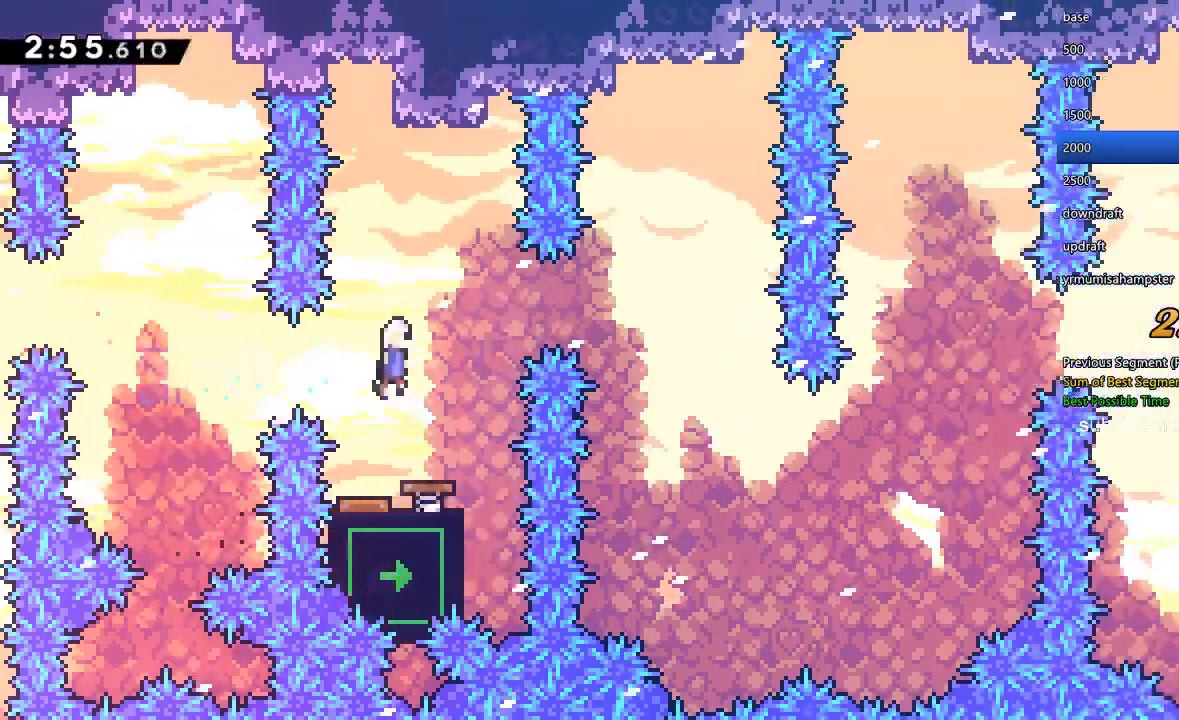
{"buttons": ["DPAD_RIGHT"], "left_stick": "center", "right_stick": "center", "events": [[500, "DPAD_RIGHT", "down"]]}
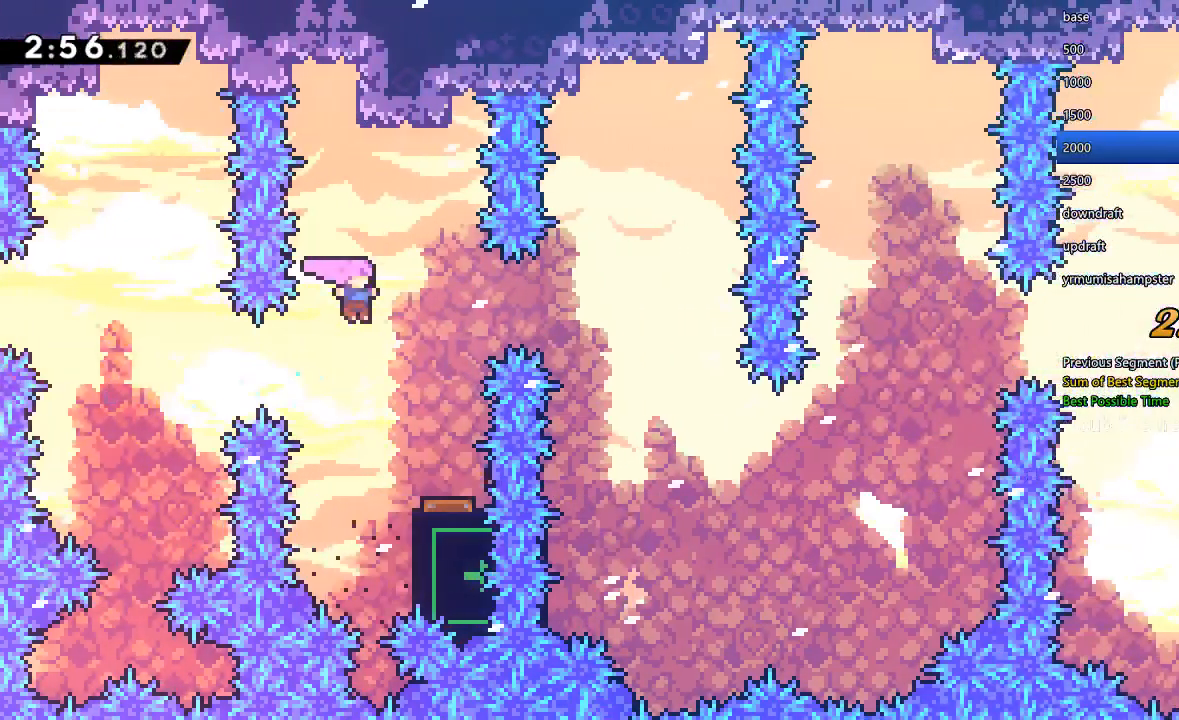
{"buttons": [], "left_stick": "center", "right_stick": "center", "events": [[33, "Y", "down"], [300, "Y", "up"], [433, "DPAD_RIGHT", "up"]]}
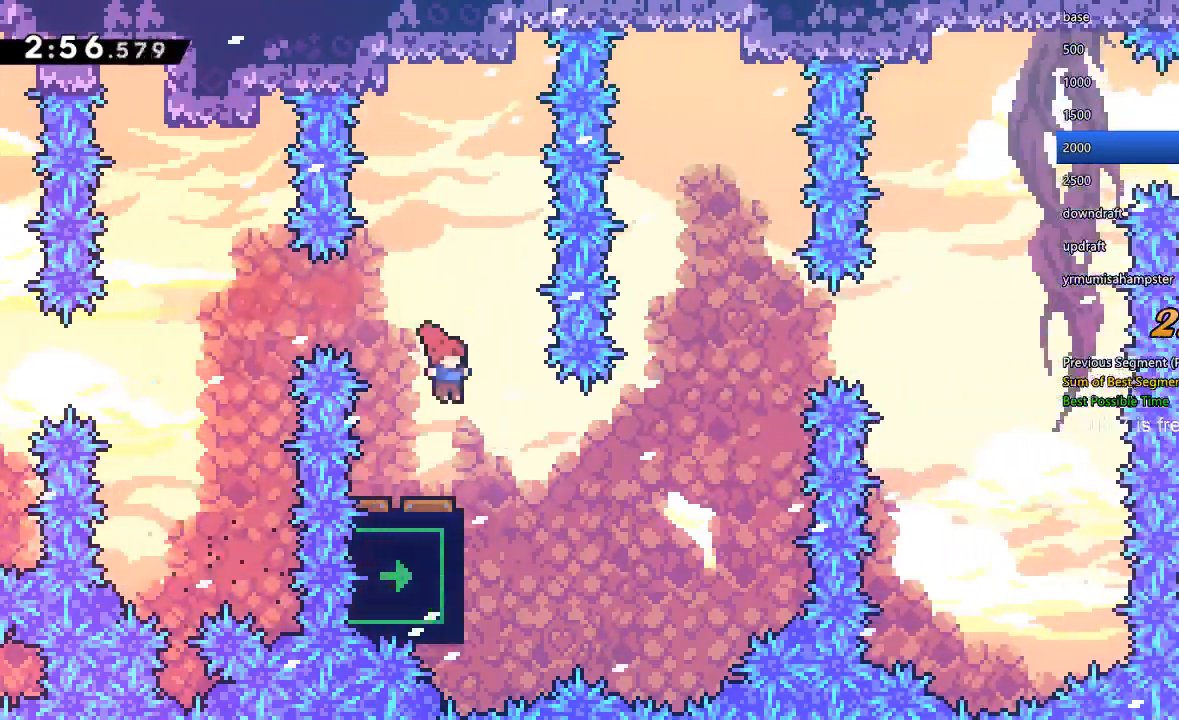
{"buttons": [], "left_stick": "center", "right_stick": "center", "events": []}
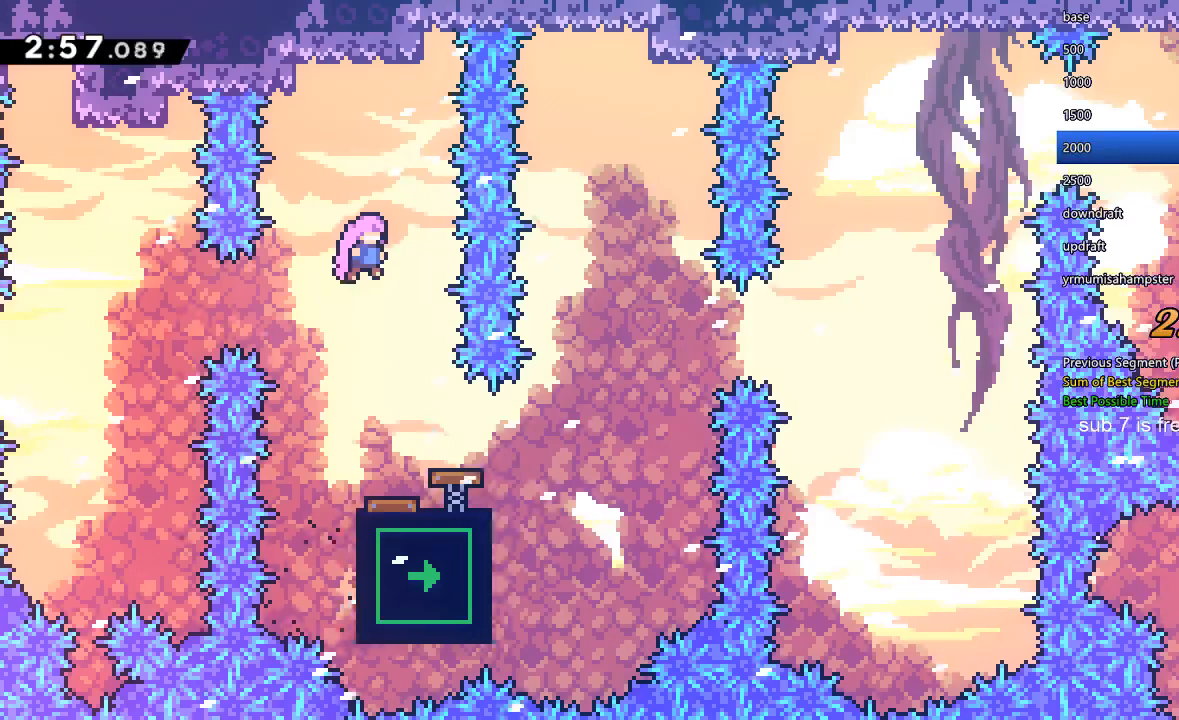
{"buttons": ["Y", "DPAD_RIGHT"], "left_stick": "center", "right_stick": "center", "events": [[433, "DPAD_RIGHT", "down"], [500, "Y", "down"]]}